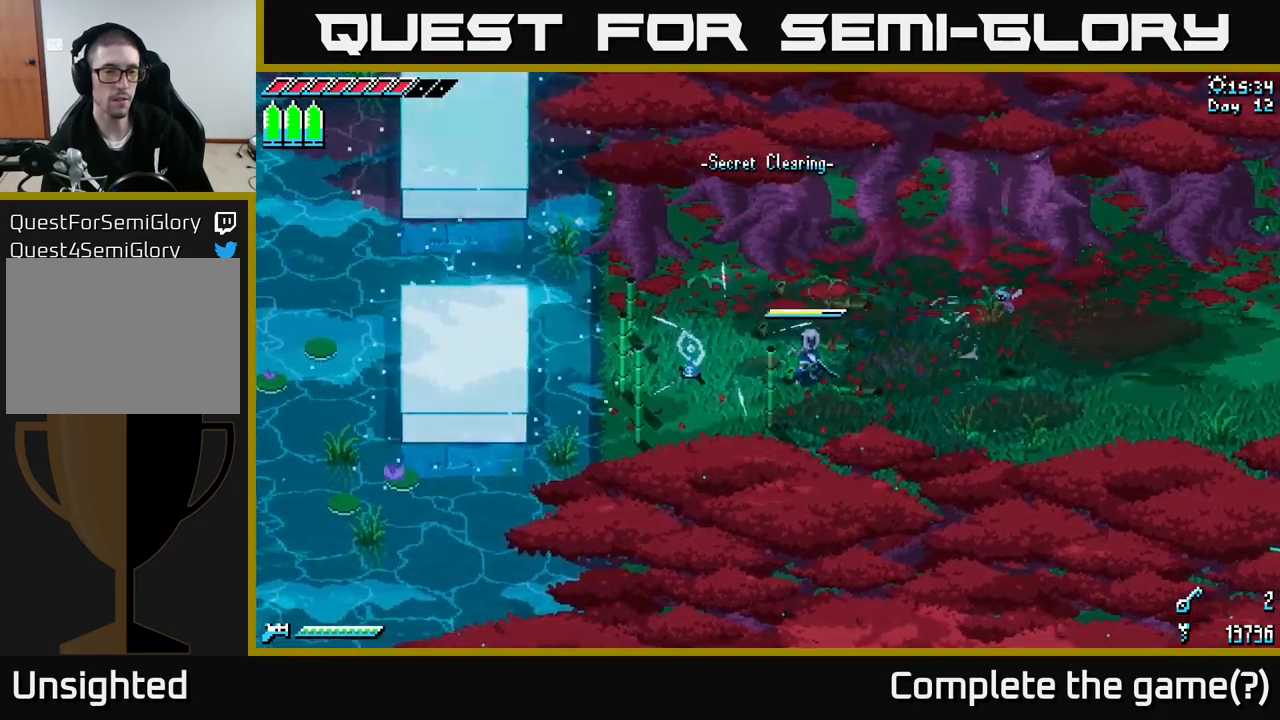
Gameplay with a controller (Xbox layout); each line is a JSON object with the inputs held at the frame after it. "events" lists button and stick changes between this image and that frame as [ms after this image, input, new state], when the widget could be followed in between.
{"buttons": ["X"], "left_stick": "left", "right_stick": "center", "events": [[134, "X", "down"], [284, "left_stick", "down-left"], [467, "left_stick", "left"]]}
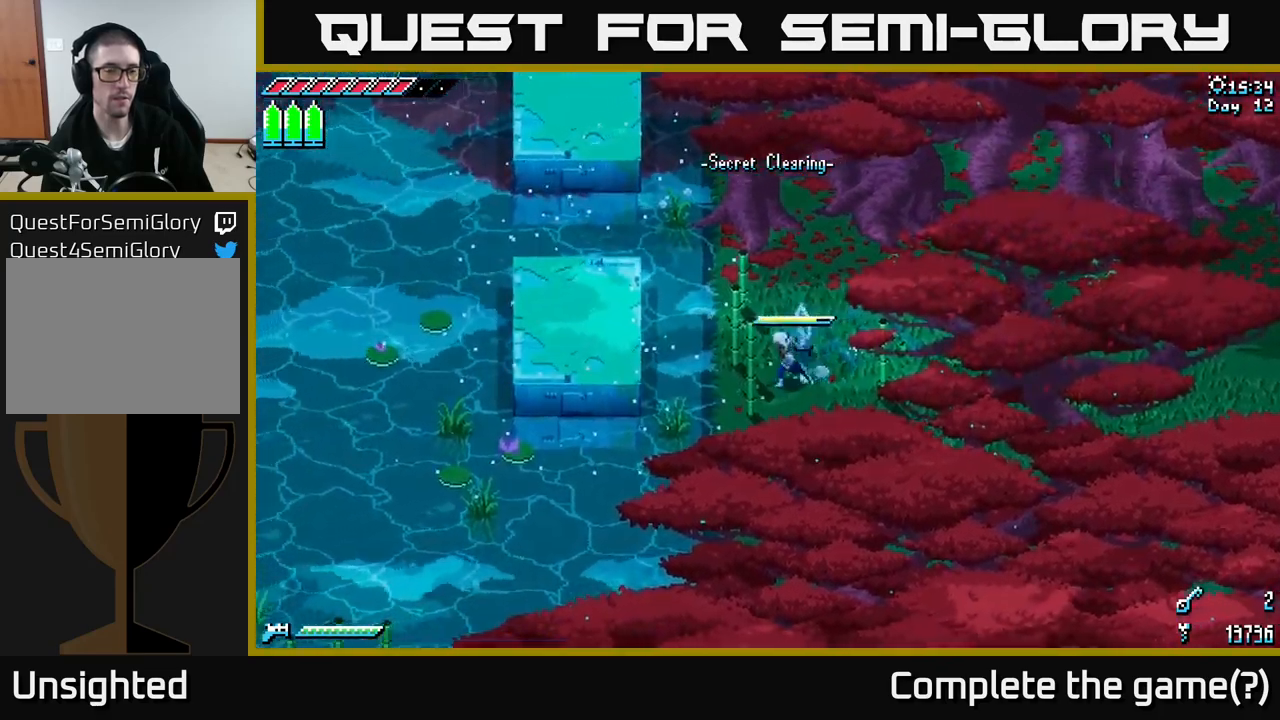
{"buttons": ["X", "R2"], "left_stick": "left", "right_stick": "center", "events": [[250, "A", "down"], [367, "A", "up"], [500, "R2", "down"]]}
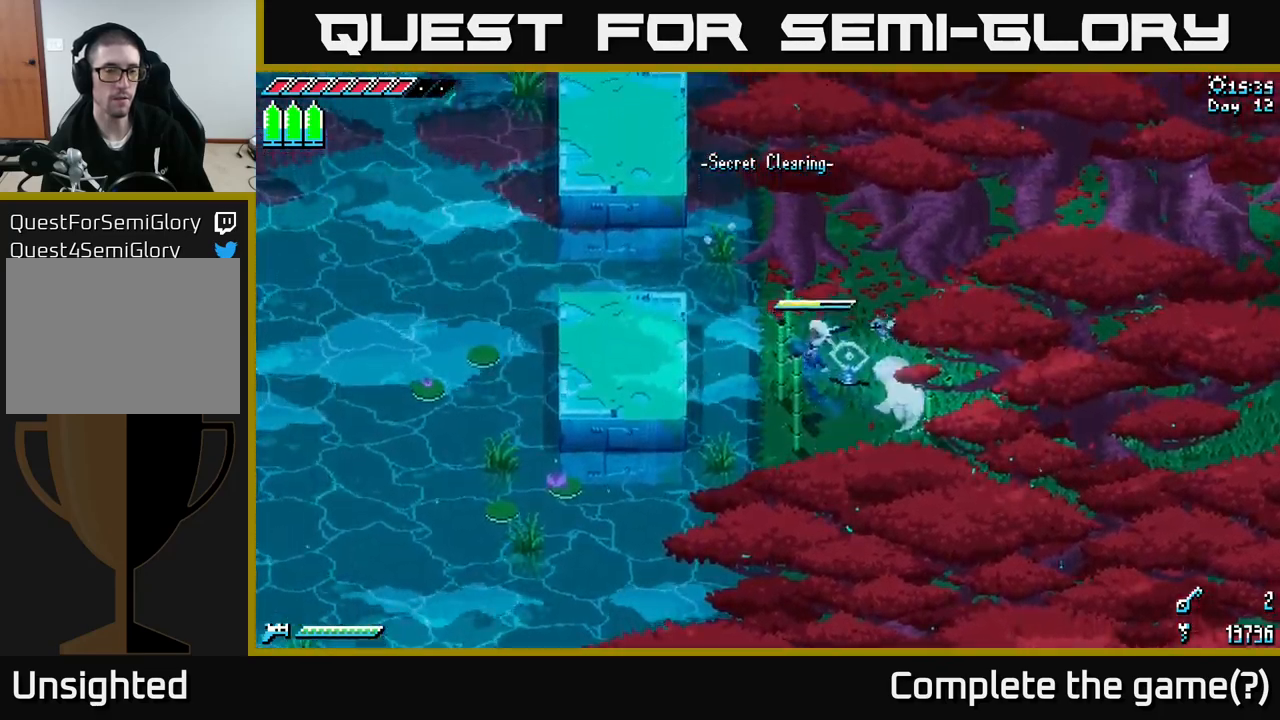
{"buttons": [], "left_stick": "center", "right_stick": "center", "events": [[150, "R2", "up"], [184, "left_stick", "up"], [234, "X", "up"], [250, "left_stick", "up-right"], [417, "left_stick", "center"]]}
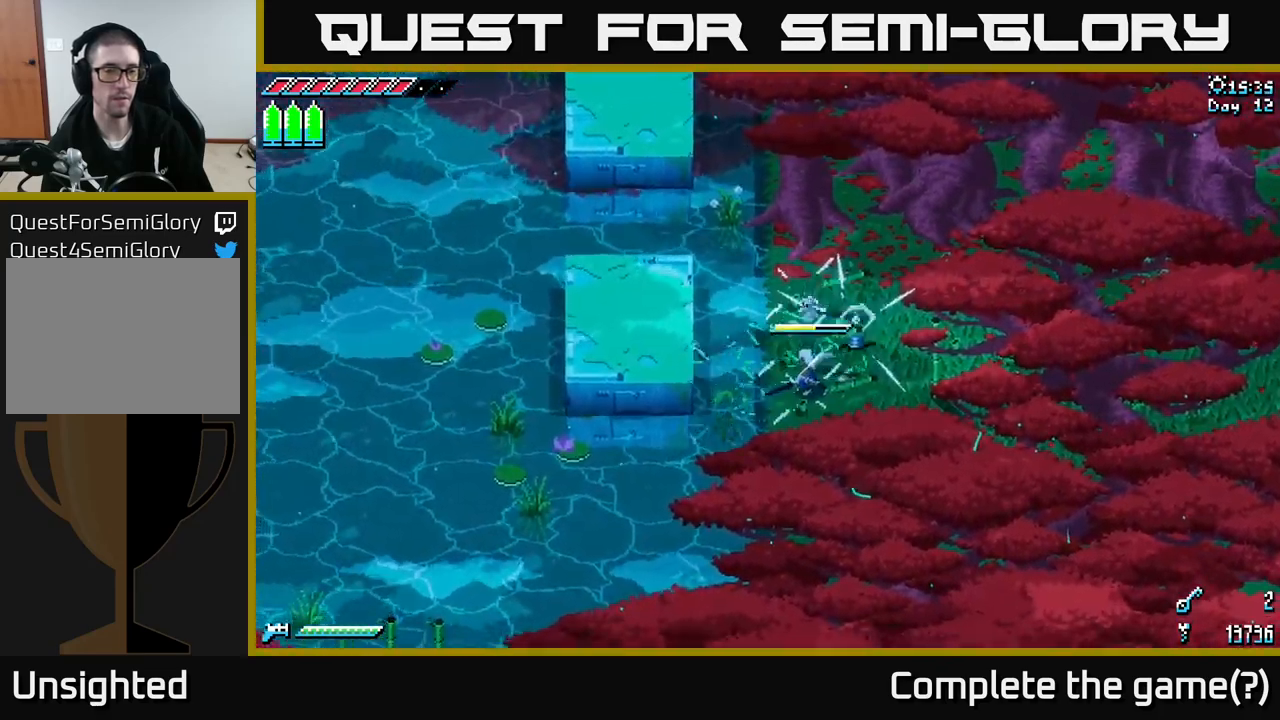
{"buttons": ["X"], "left_stick": "up-left", "right_stick": "center", "events": [[167, "left_stick", "left"], [217, "X", "down"], [284, "left_stick", "up-left"], [400, "A", "down"], [484, "A", "up"]]}
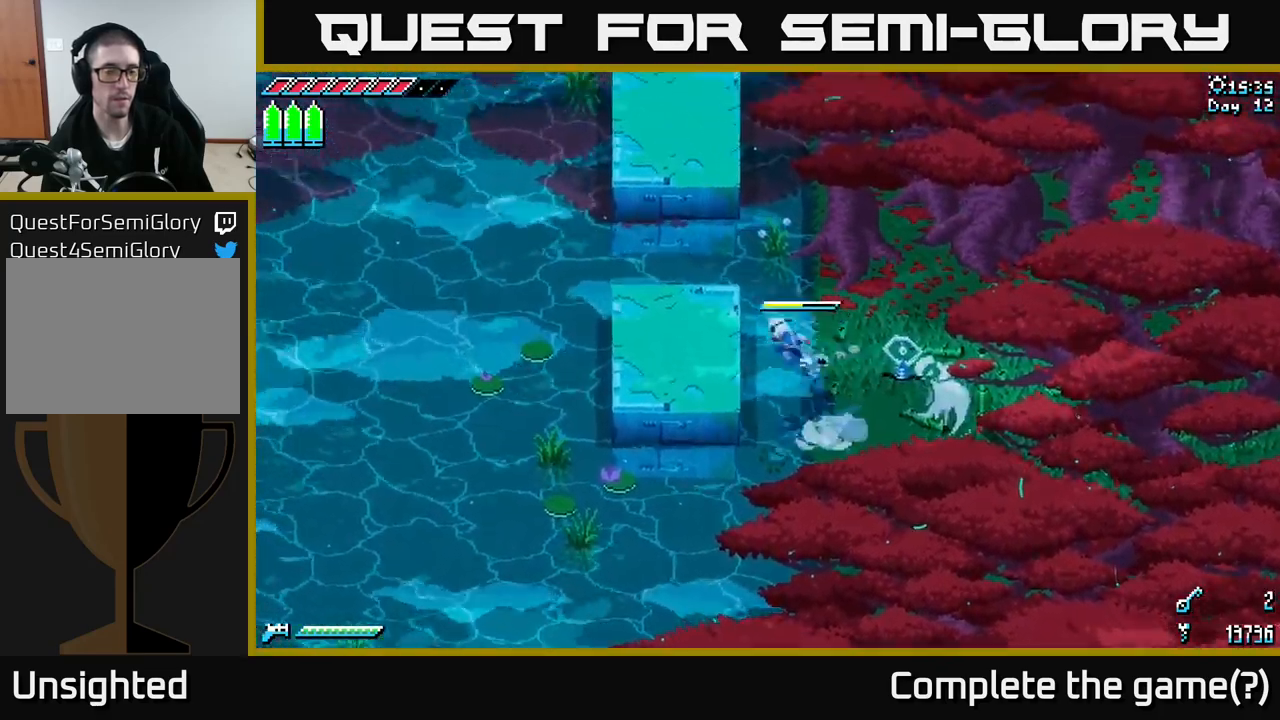
{"buttons": [], "left_stick": "down", "right_stick": "down-left", "events": [[150, "X", "up"], [267, "left_stick", "center"], [317, "left_stick", "right"], [434, "left_stick", "down"], [500, "right_stick", "down-left"]]}
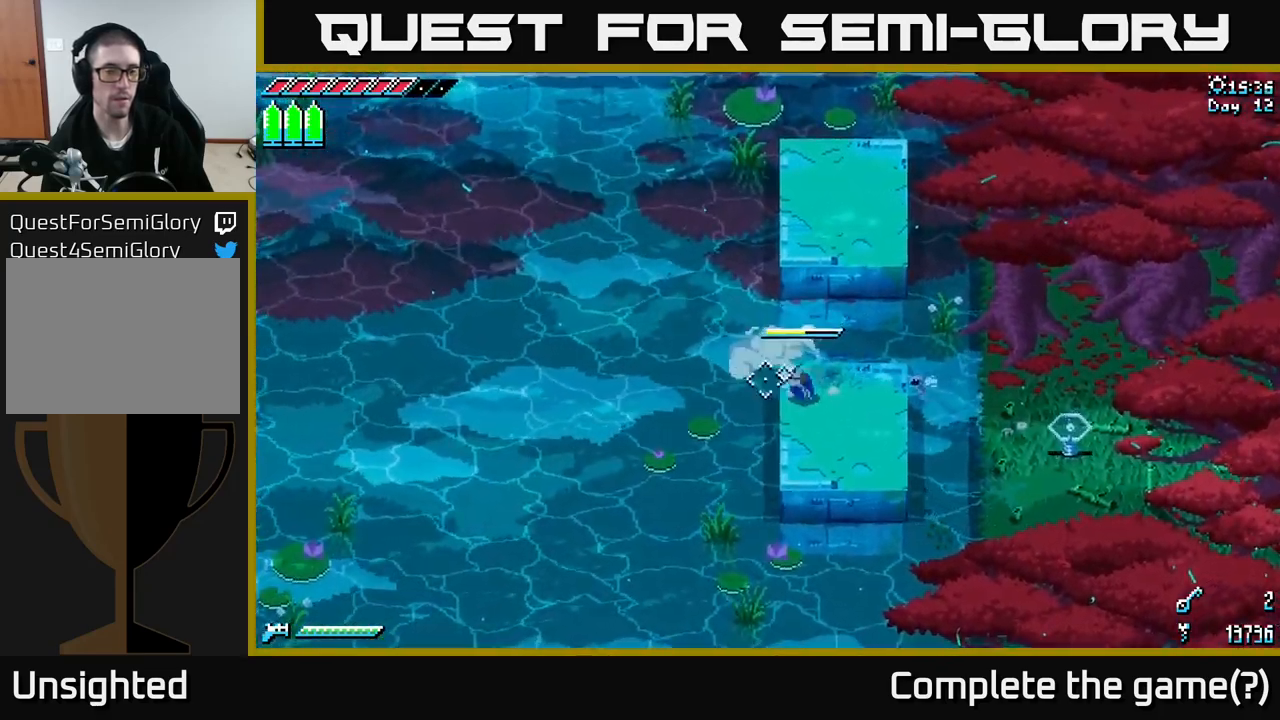
{"buttons": [], "left_stick": "center", "right_stick": "left", "events": [[17, "left_stick", "center"], [50, "right_stick", "left"]]}
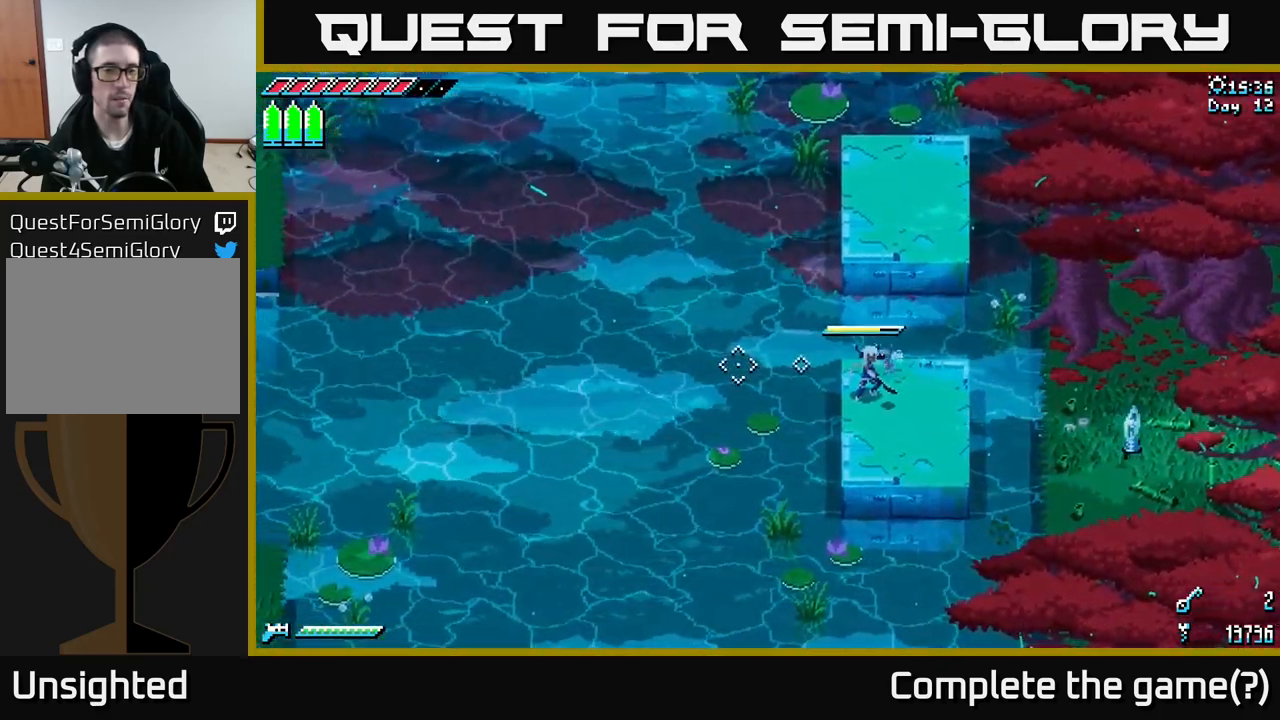
{"buttons": [], "left_stick": "center", "right_stick": "left", "events": [[84, "DPAD_LEFT", "down"], [184, "DPAD_LEFT", "up"]]}
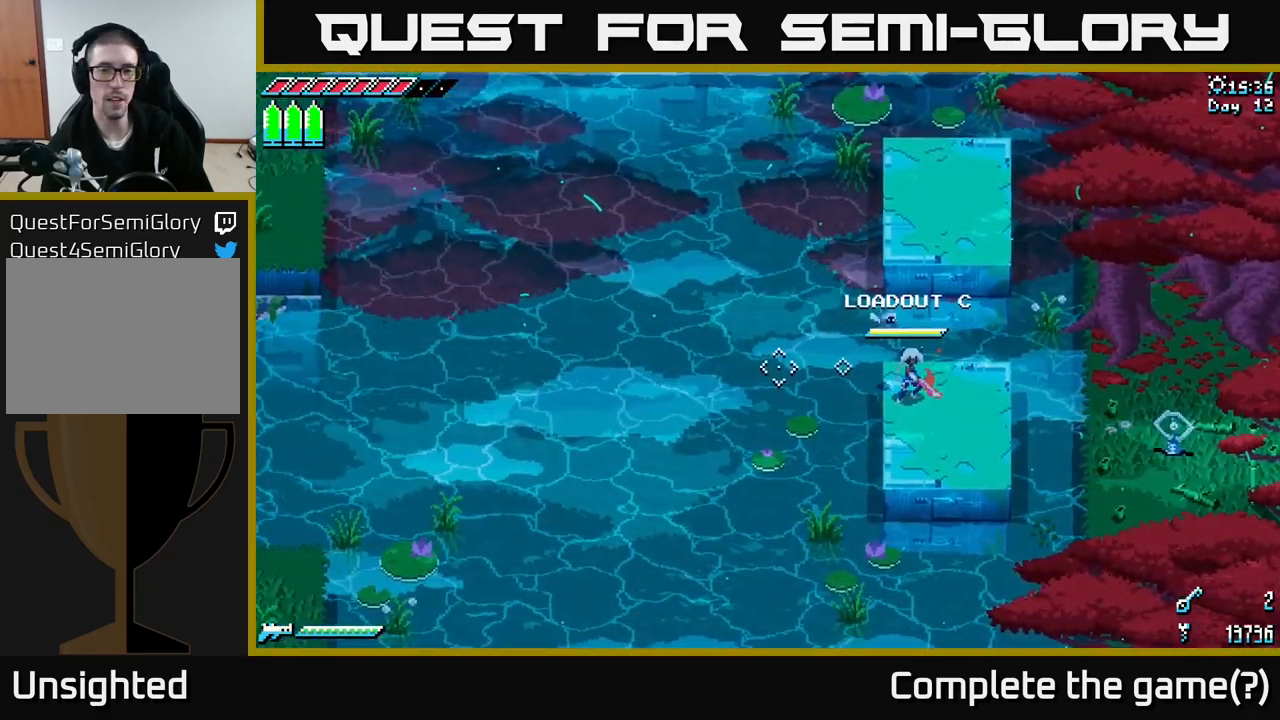
{"buttons": [], "left_stick": "center", "right_stick": "left", "events": [[367, "L2", "down"], [484, "L2", "up"]]}
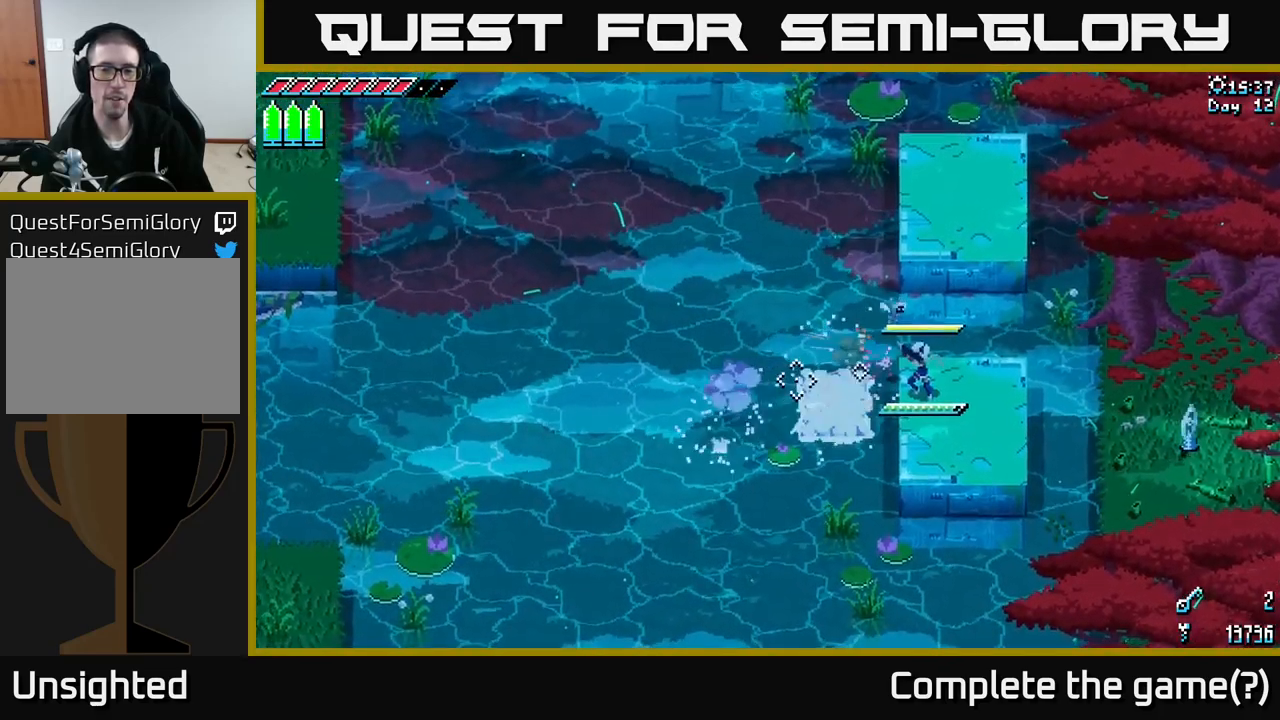
{"buttons": ["X"], "left_stick": "left", "right_stick": "center", "events": [[100, "right_stick", "center"], [267, "X", "down"], [401, "left_stick", "left"]]}
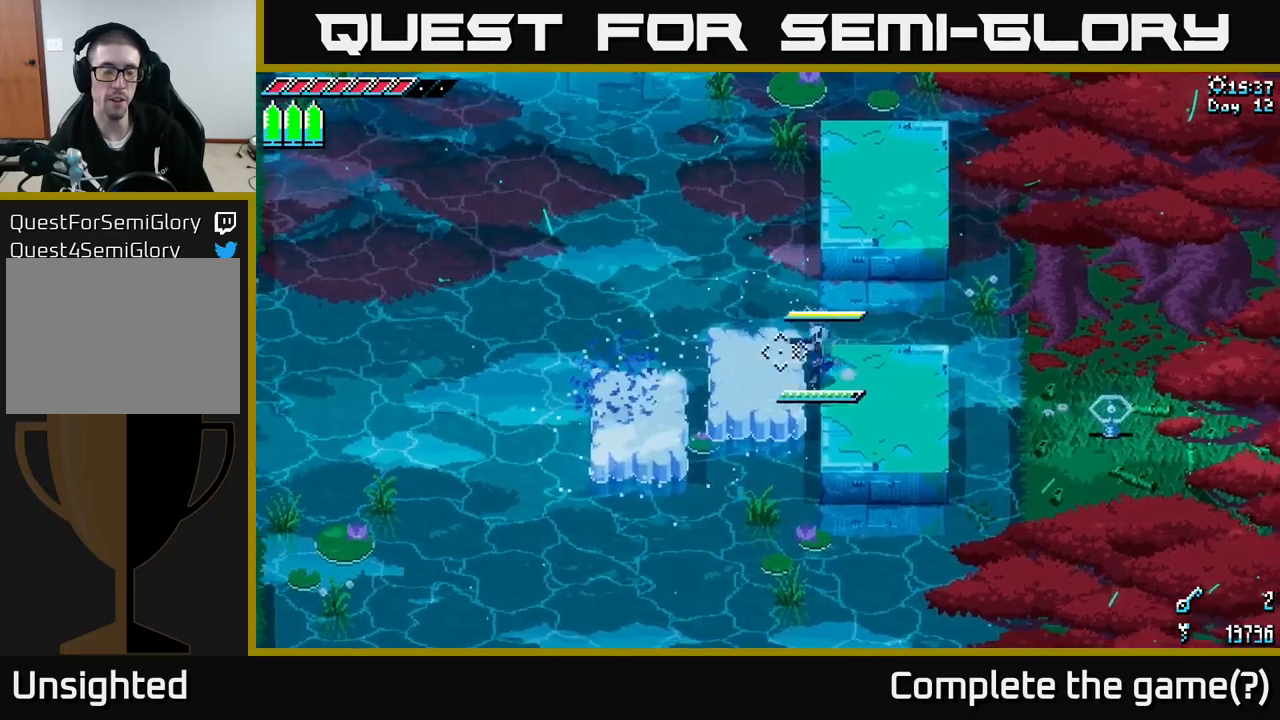
{"buttons": [], "left_stick": "left", "right_stick": "left", "events": [[266, "X", "up"], [433, "right_stick", "left"]]}
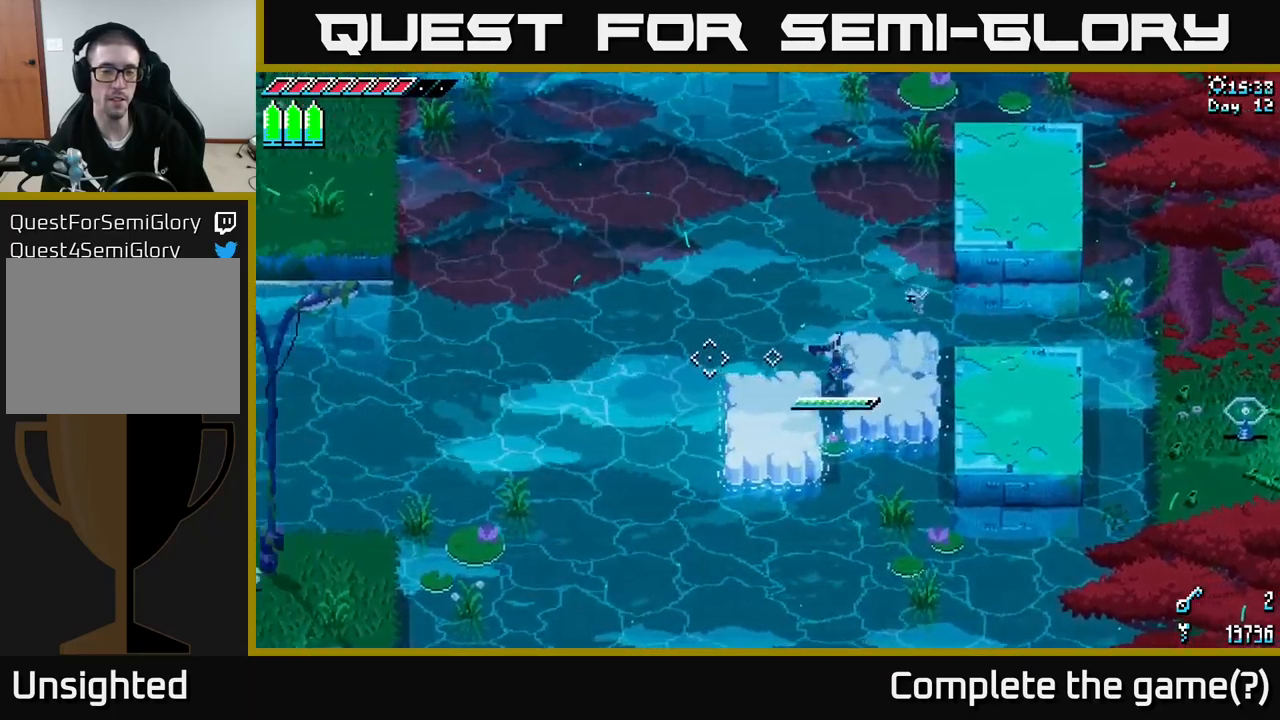
{"buttons": ["L2"], "left_stick": "center", "right_stick": "left", "events": [[400, "L2", "down"], [500, "left_stick", "center"]]}
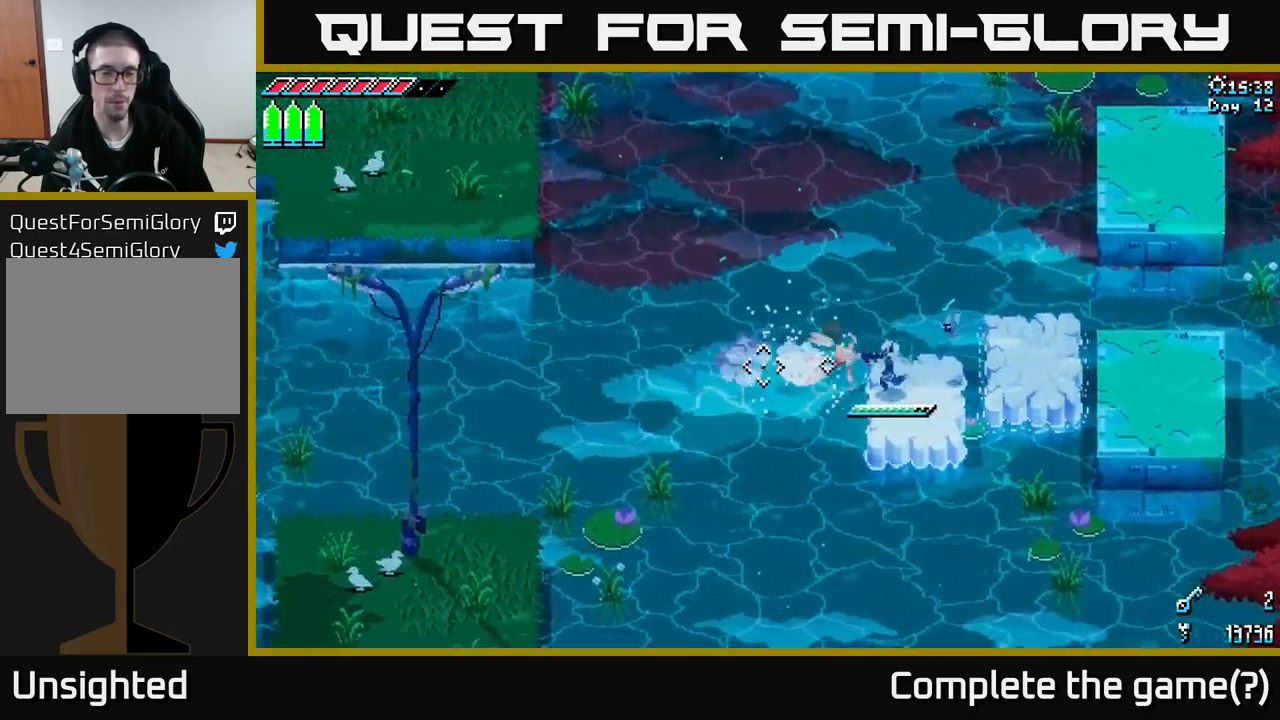
{"buttons": [], "left_stick": "up-left", "right_stick": "up-left", "events": [[33, "L2", "up"], [150, "left_stick", "left"], [350, "left_stick", "up-left"], [383, "right_stick", "up-left"]]}
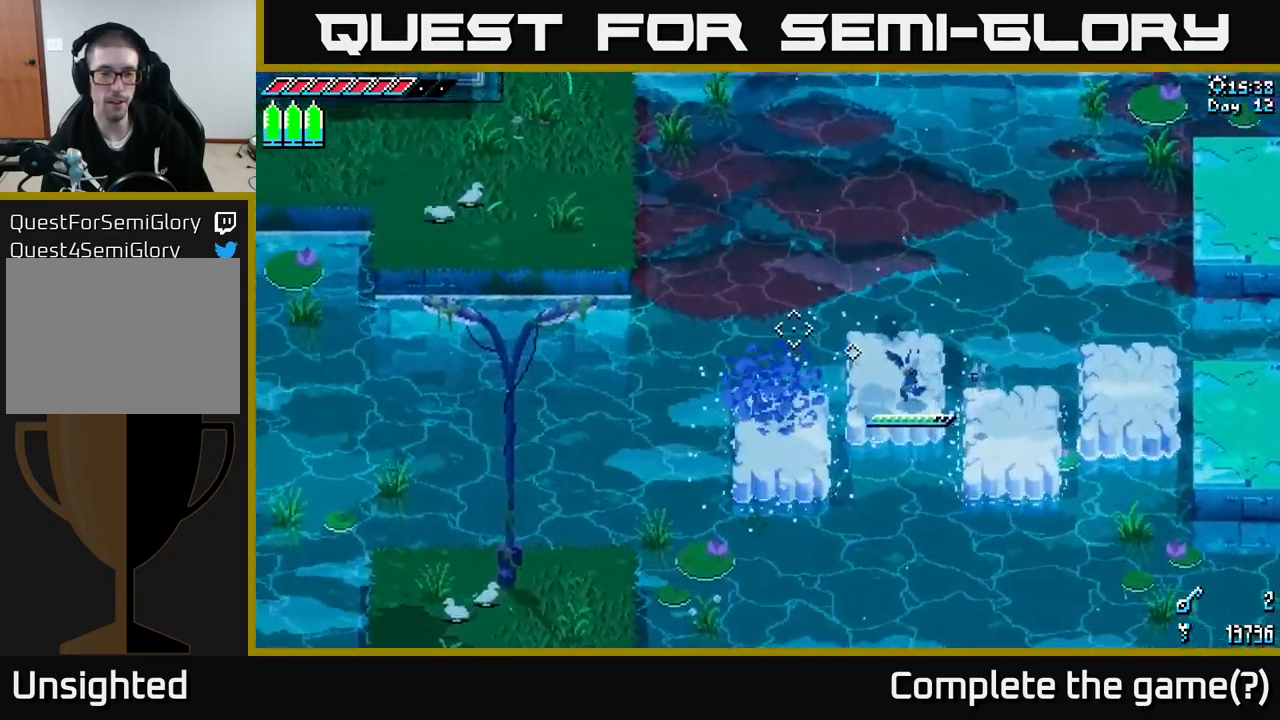
{"buttons": [], "left_stick": "left", "right_stick": "up-left", "events": [[50, "left_stick", "left"], [100, "right_stick", "left"], [433, "right_stick", "up-left"]]}
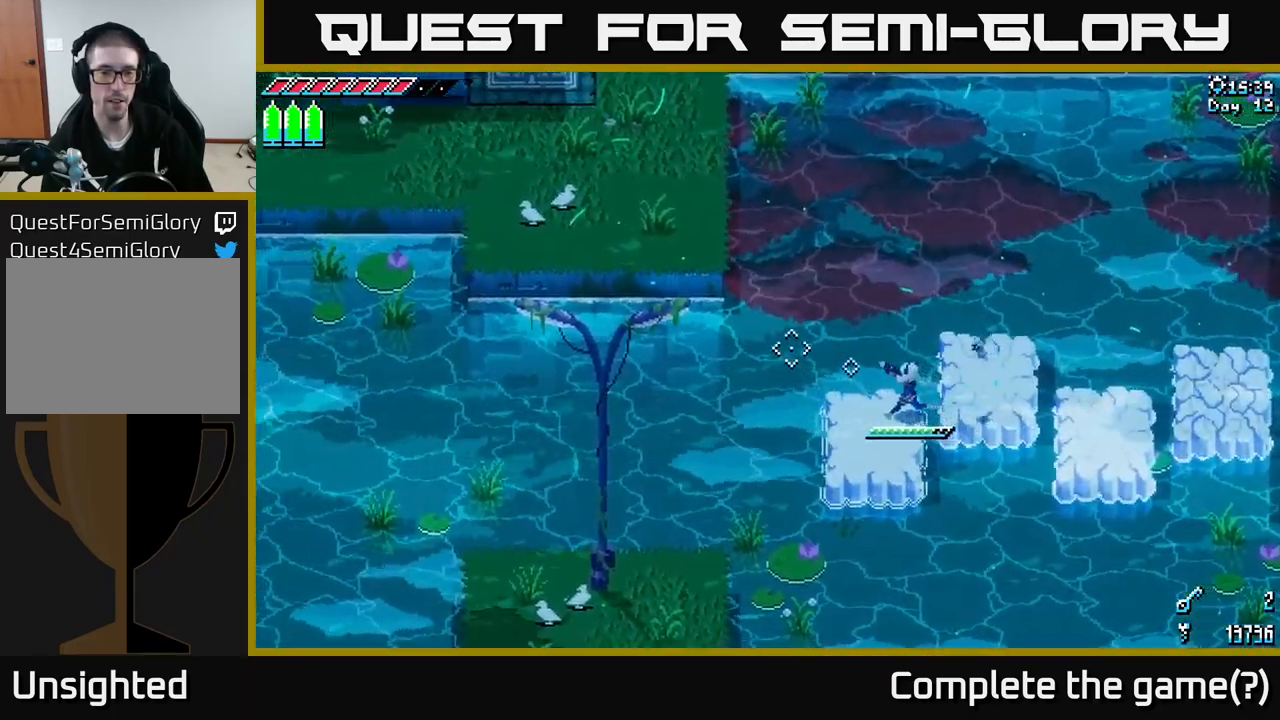
{"buttons": [], "left_stick": "center", "right_stick": "center", "events": [[183, "L2", "down"], [283, "L2", "up"], [300, "left_stick", "center"], [383, "right_stick", "center"]]}
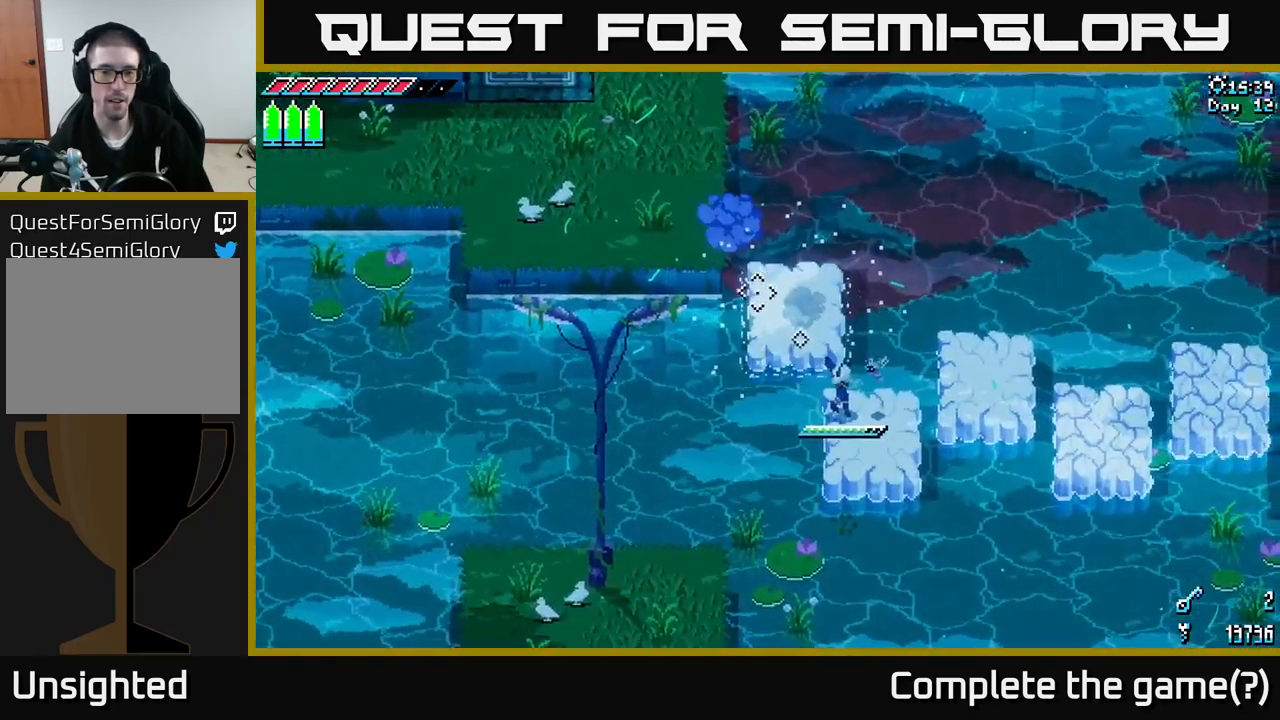
{"buttons": ["A", "X"], "left_stick": "up-left", "right_stick": "center", "events": [[83, "X", "down"], [83, "left_stick", "up-left"], [466, "A", "down"]]}
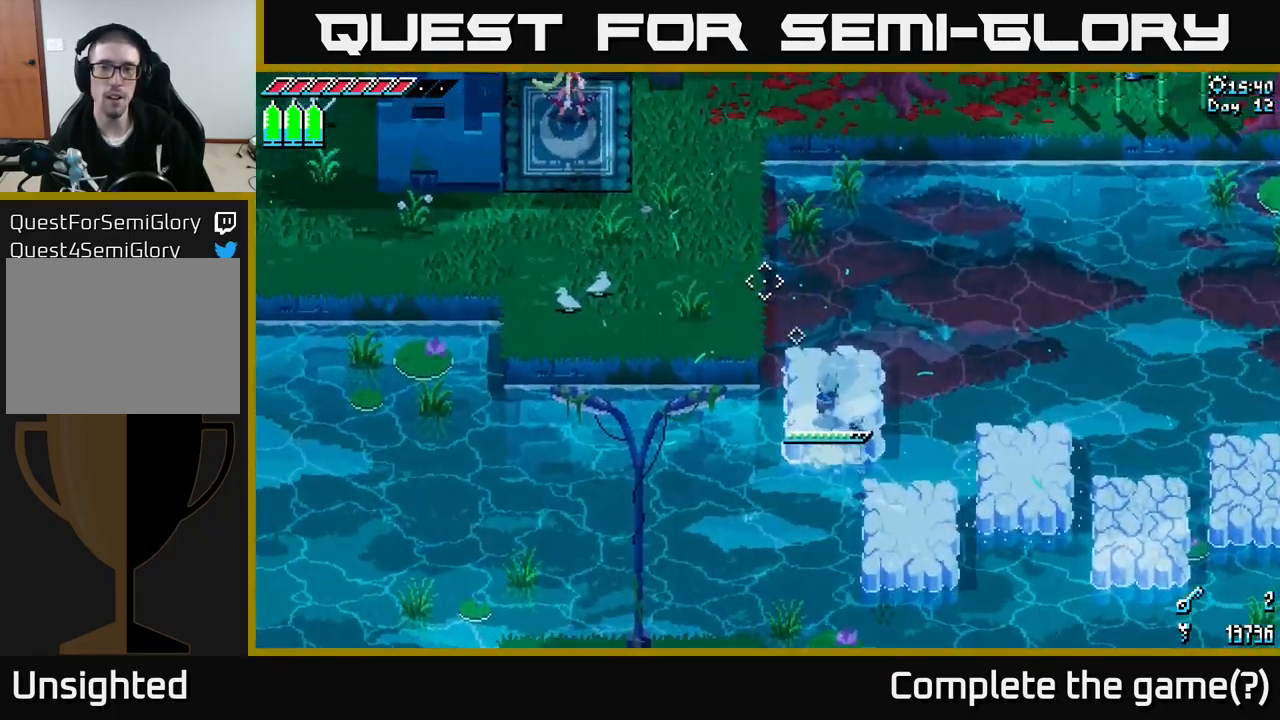
{"buttons": [], "left_stick": "center", "right_stick": "center", "events": [[83, "A", "up"], [216, "X", "up"], [350, "left_stick", "center"]]}
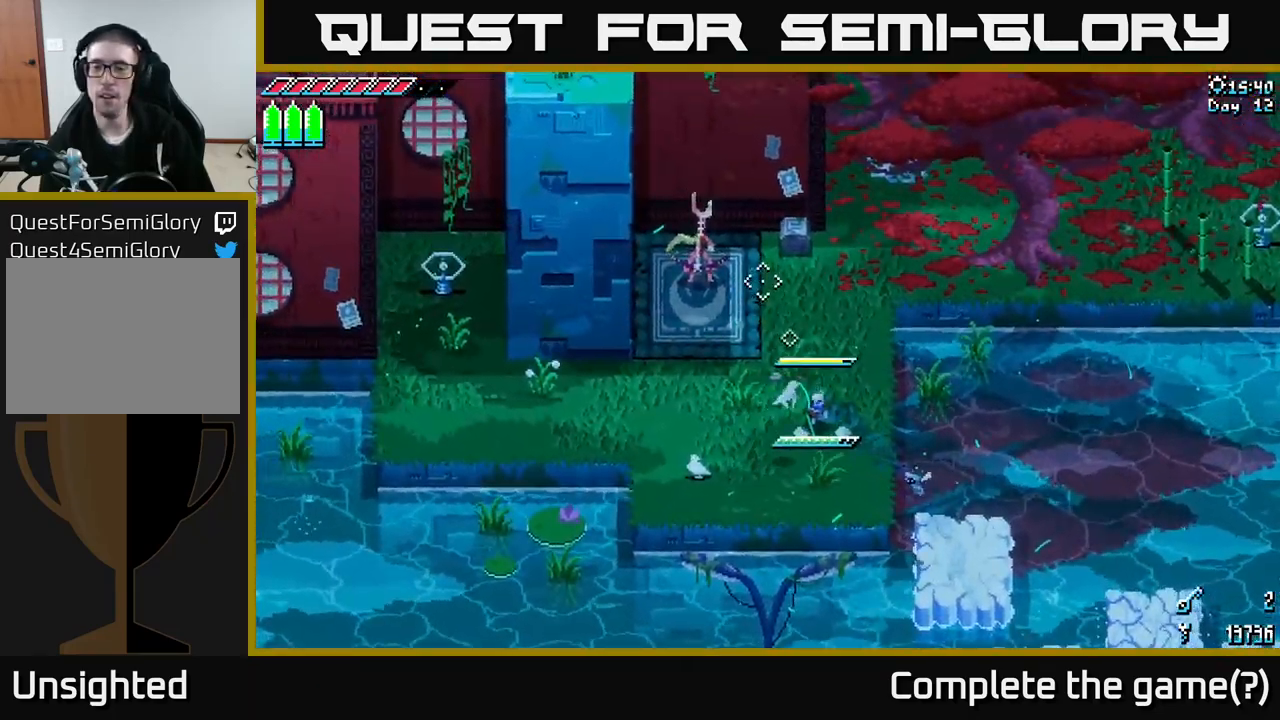
{"buttons": [], "left_stick": "center", "right_stick": "center", "events": []}
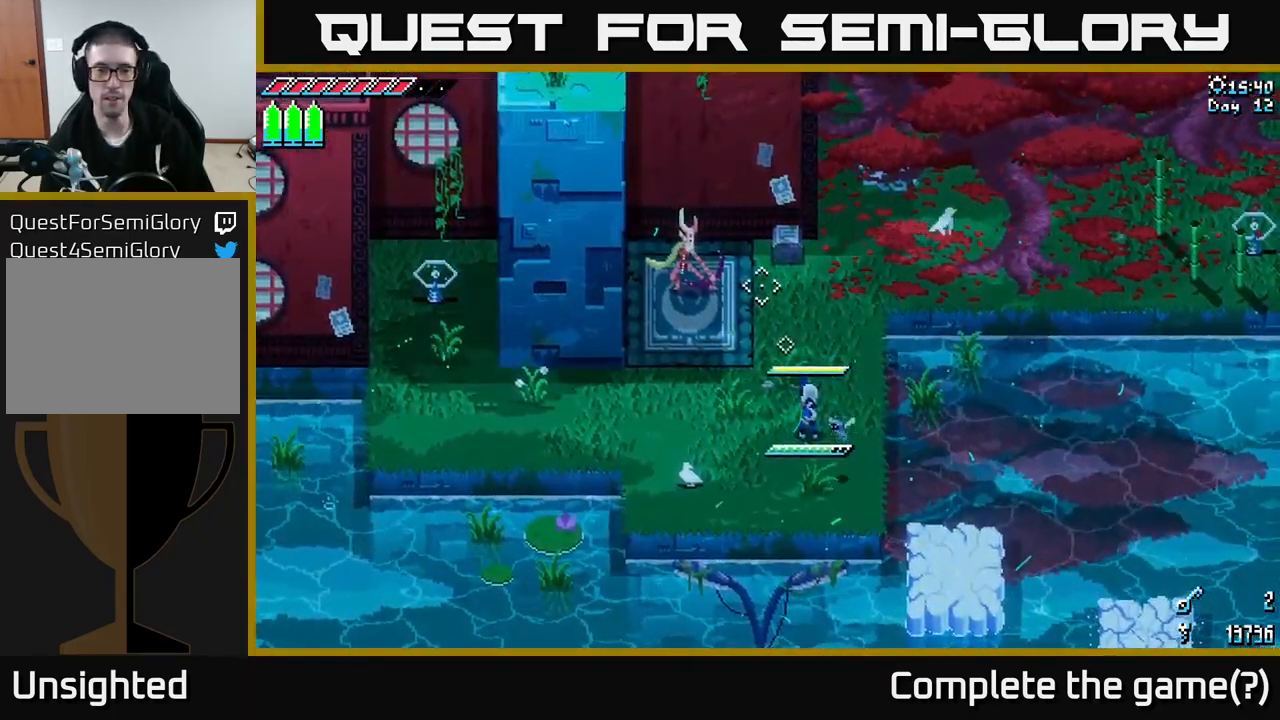
{"buttons": ["R2"], "left_stick": "up-left", "right_stick": "center", "events": [[216, "left_stick", "left"], [333, "left_stick", "up-left"], [466, "R2", "down"]]}
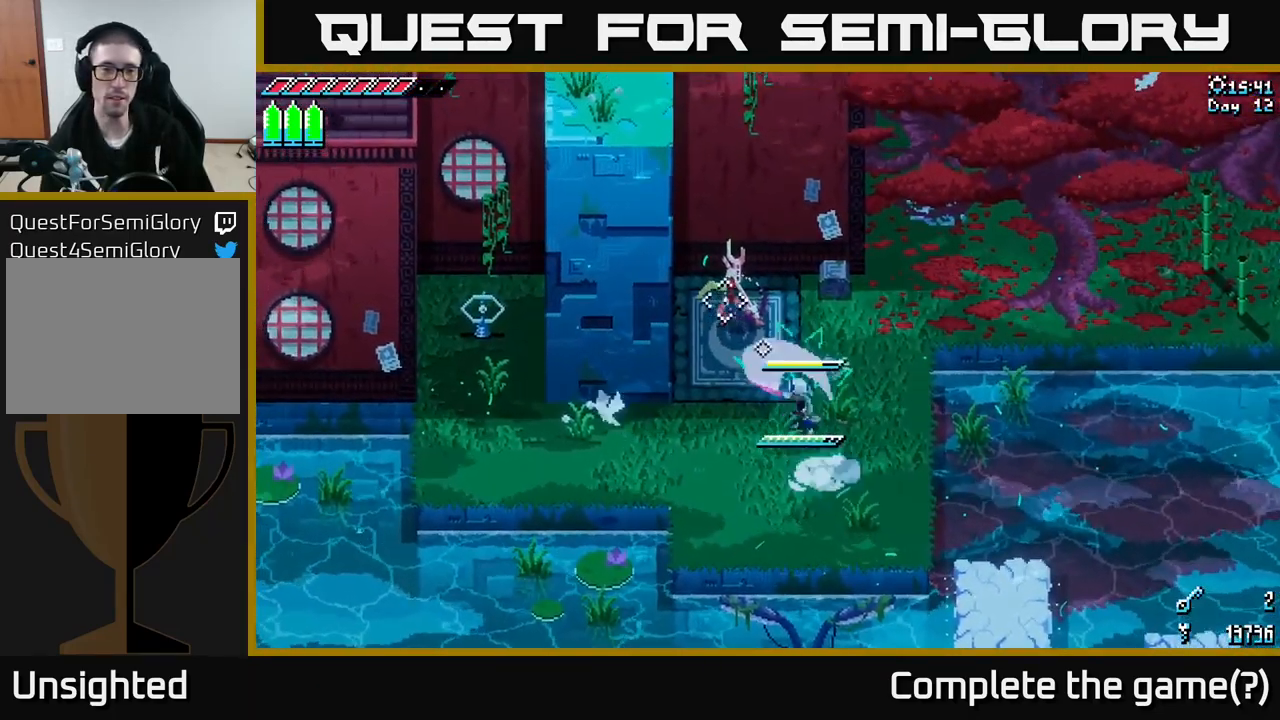
{"buttons": [], "left_stick": "up-left", "right_stick": "center", "events": [[116, "R2", "up"]]}
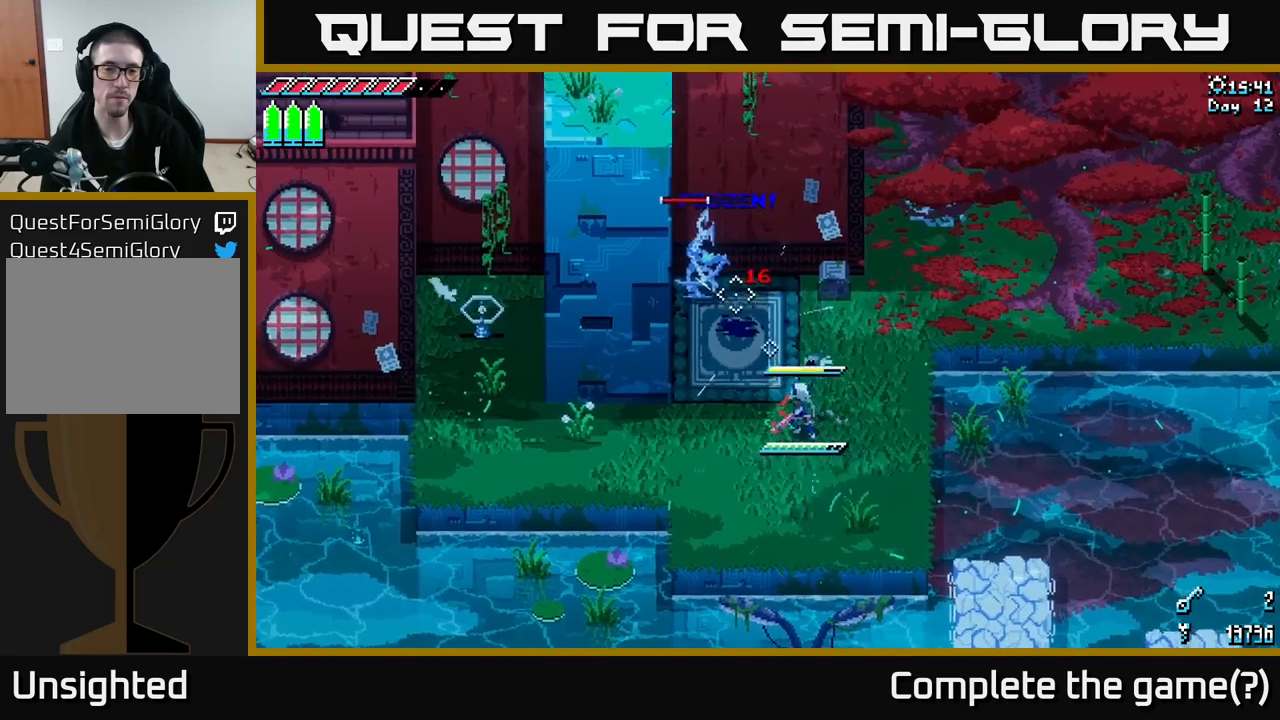
{"buttons": [], "left_stick": "center", "right_stick": "center", "events": [[200, "R2", "down"], [317, "R2", "up"], [433, "left_stick", "center"]]}
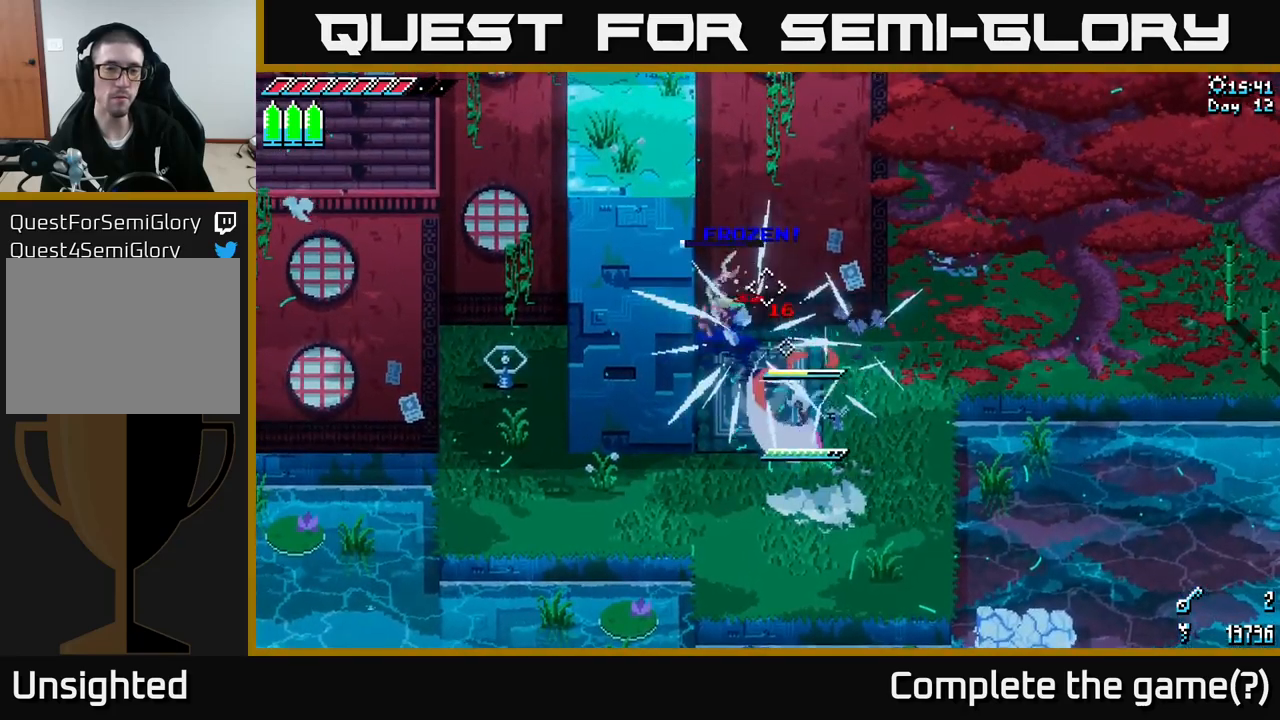
{"buttons": [], "left_stick": "down", "right_stick": "center", "events": [[283, "left_stick", "down-left"], [333, "left_stick", "down"]]}
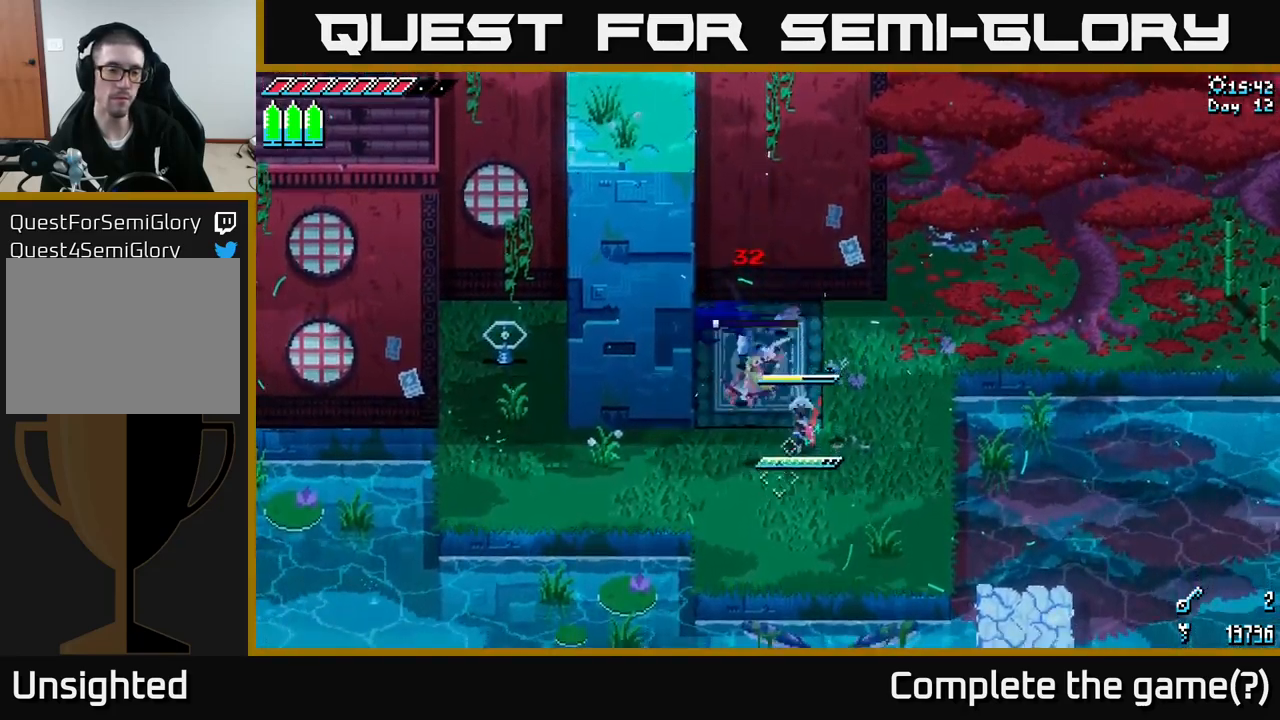
{"buttons": [], "left_stick": "center", "right_stick": "center", "events": [[33, "left_stick", "center"], [100, "SELECT", "down"], [267, "SELECT", "up"]]}
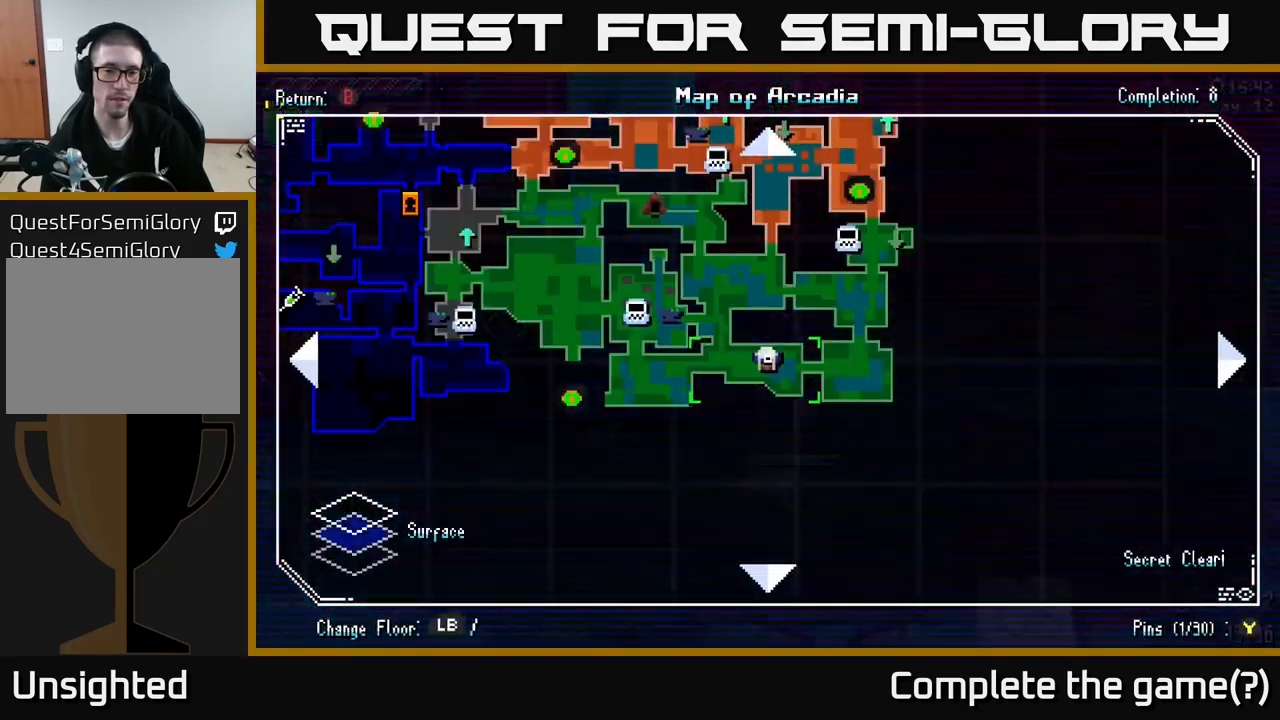
{"buttons": [], "left_stick": "center", "right_stick": "center", "events": []}
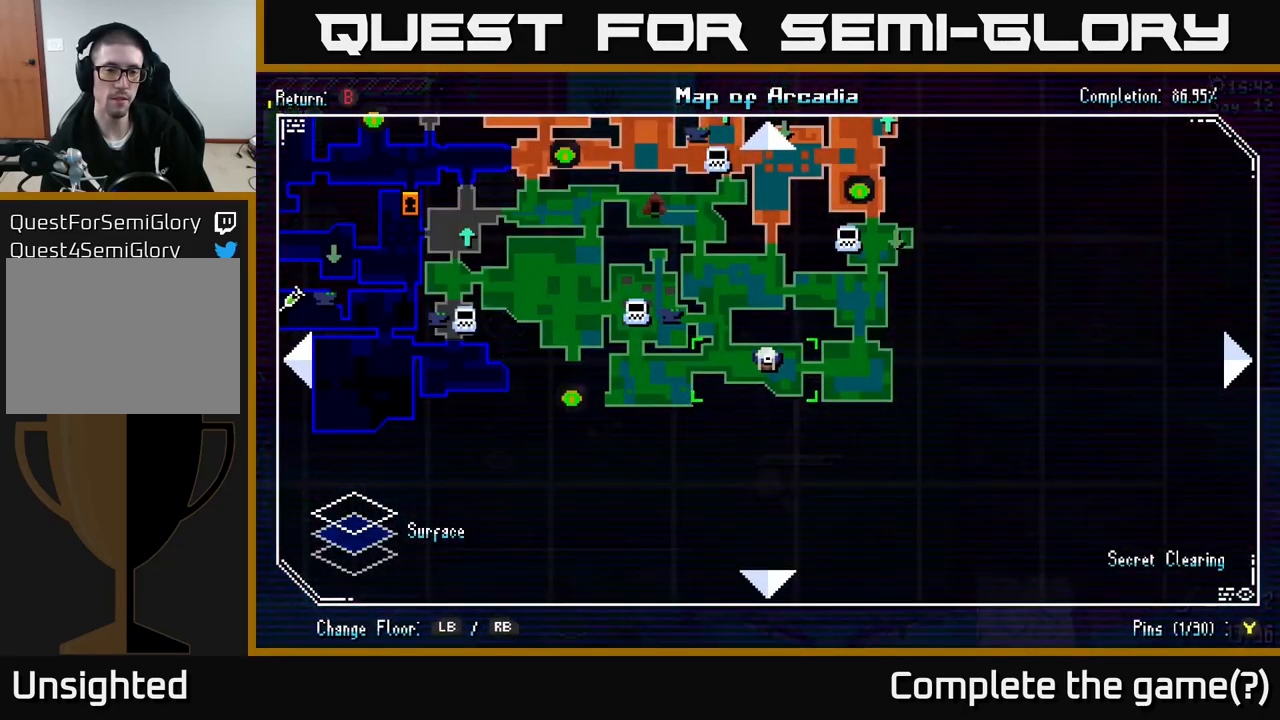
{"buttons": [], "left_stick": "center", "right_stick": "center", "events": []}
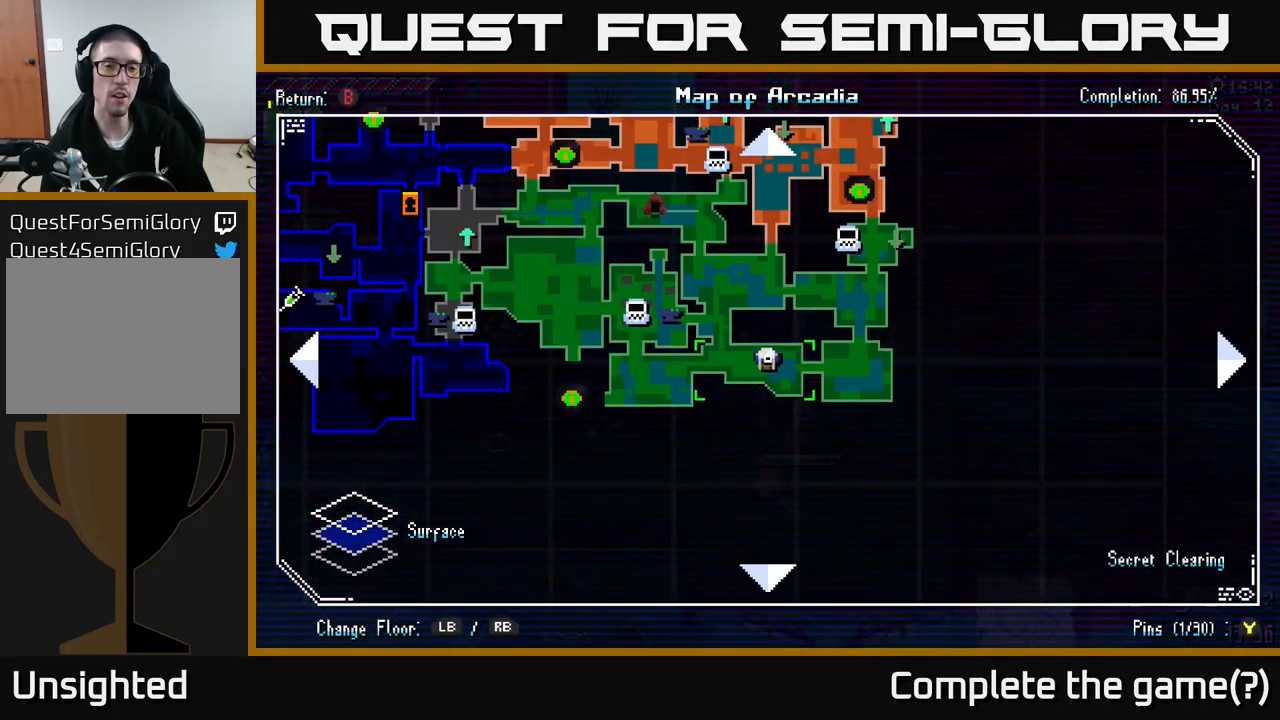
{"buttons": ["X"], "left_stick": "left", "right_stick": "center", "events": [[150, "SELECT", "down"], [250, "SELECT", "up"], [367, "X", "down"], [383, "left_stick", "left"]]}
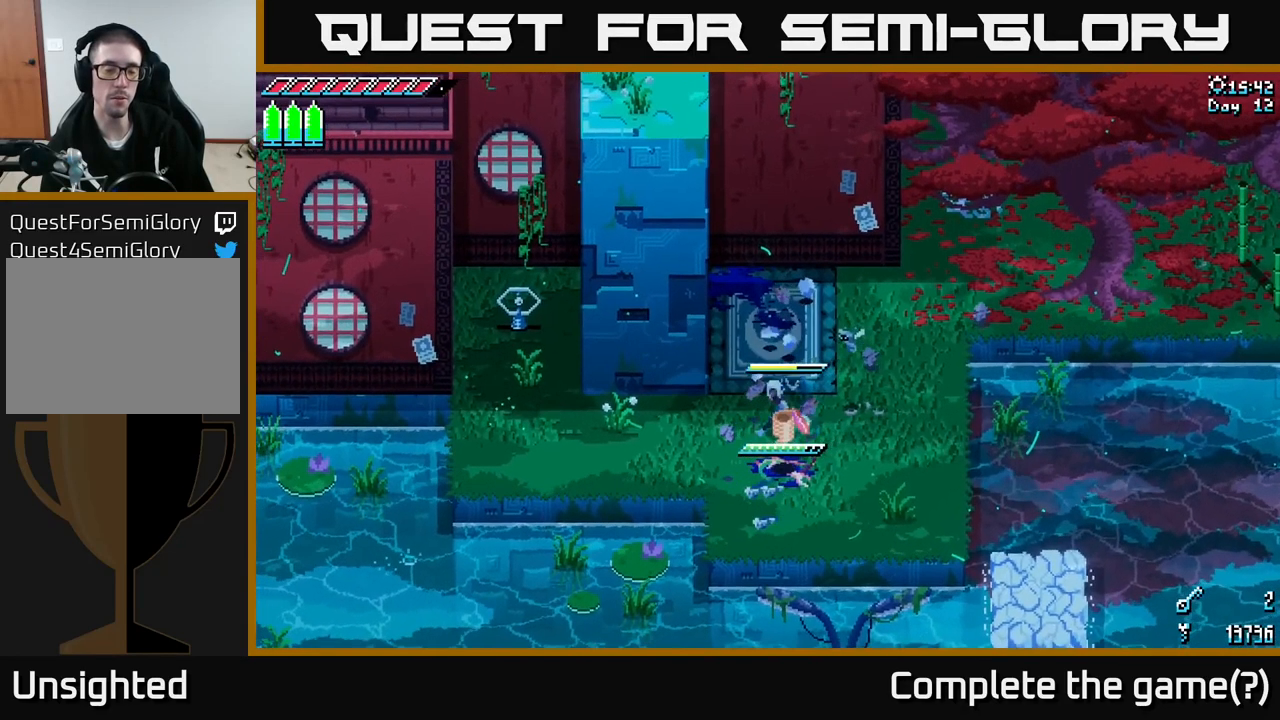
{"buttons": [], "left_stick": "left", "right_stick": "down-left", "events": [[100, "X", "up"], [283, "right_stick", "down-left"]]}
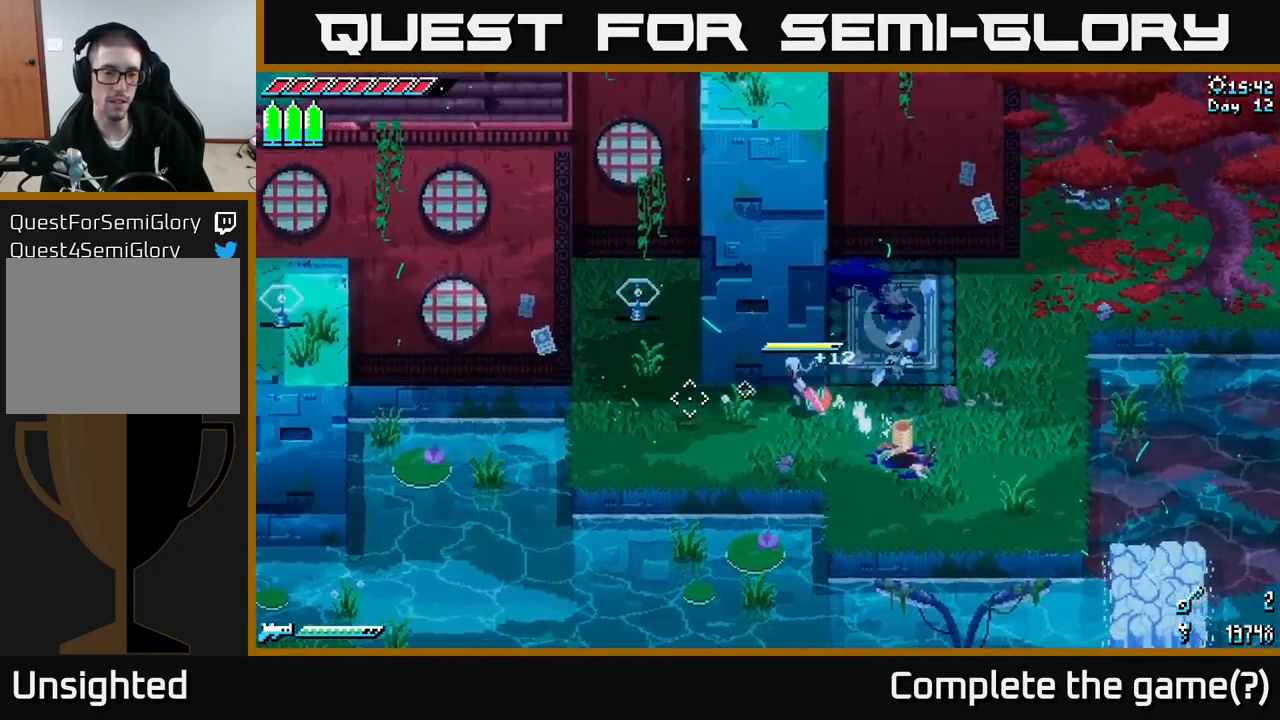
{"buttons": [], "left_stick": "left", "right_stick": "center", "events": [[183, "right_stick", "center"]]}
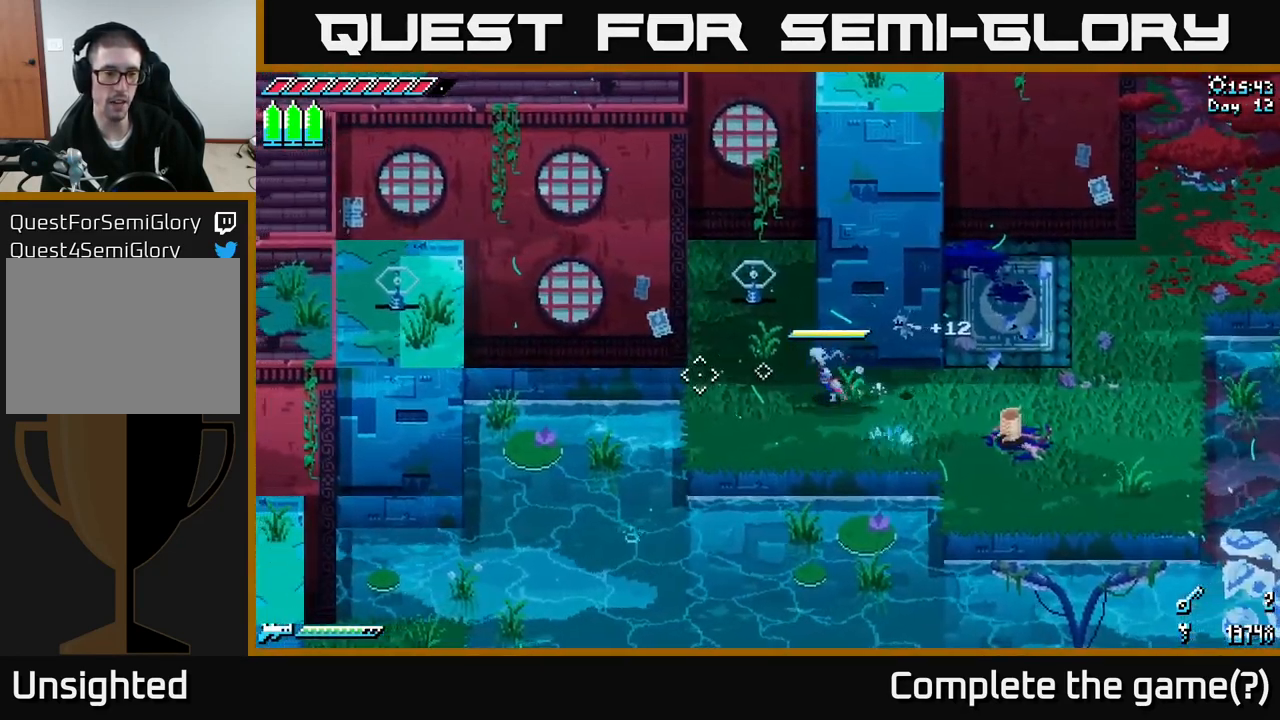
{"buttons": [], "left_stick": "center", "right_stick": "down-left", "events": [[250, "left_stick", "center"], [250, "right_stick", "down-left"]]}
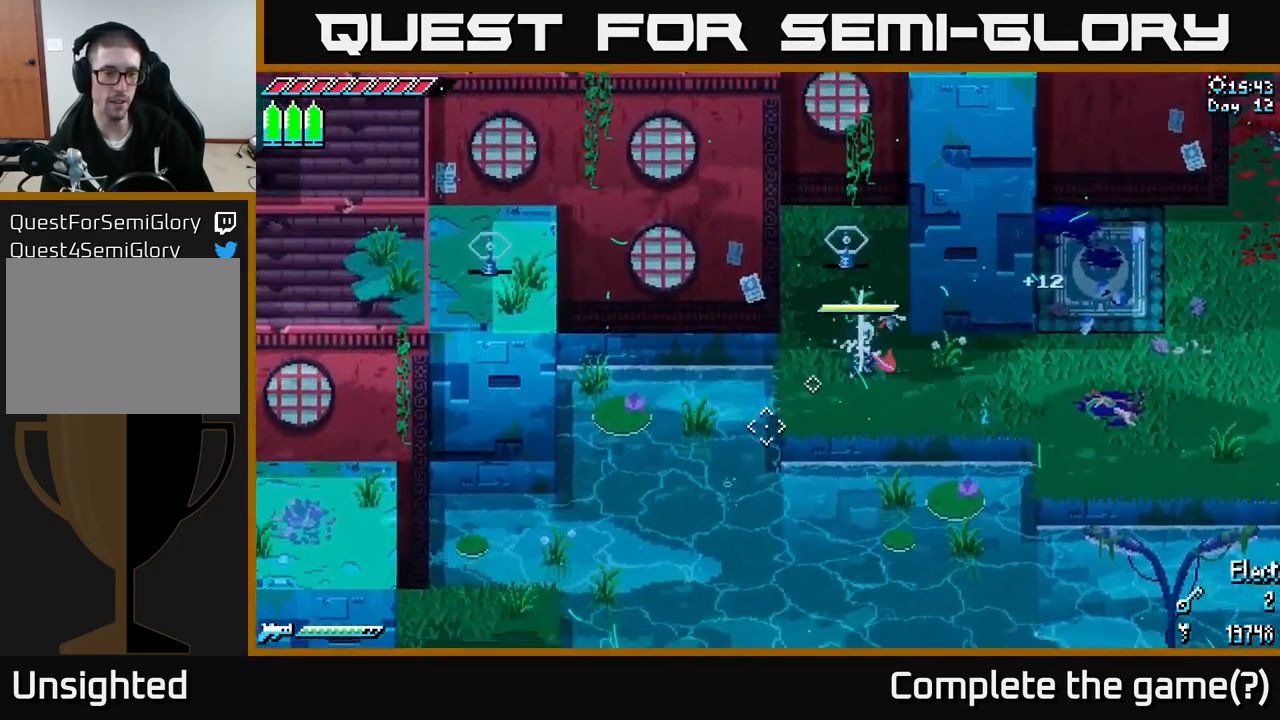
{"buttons": ["L2"], "left_stick": "down-left", "right_stick": "down-left", "events": [[283, "left_stick", "down-left"], [483, "L2", "down"]]}
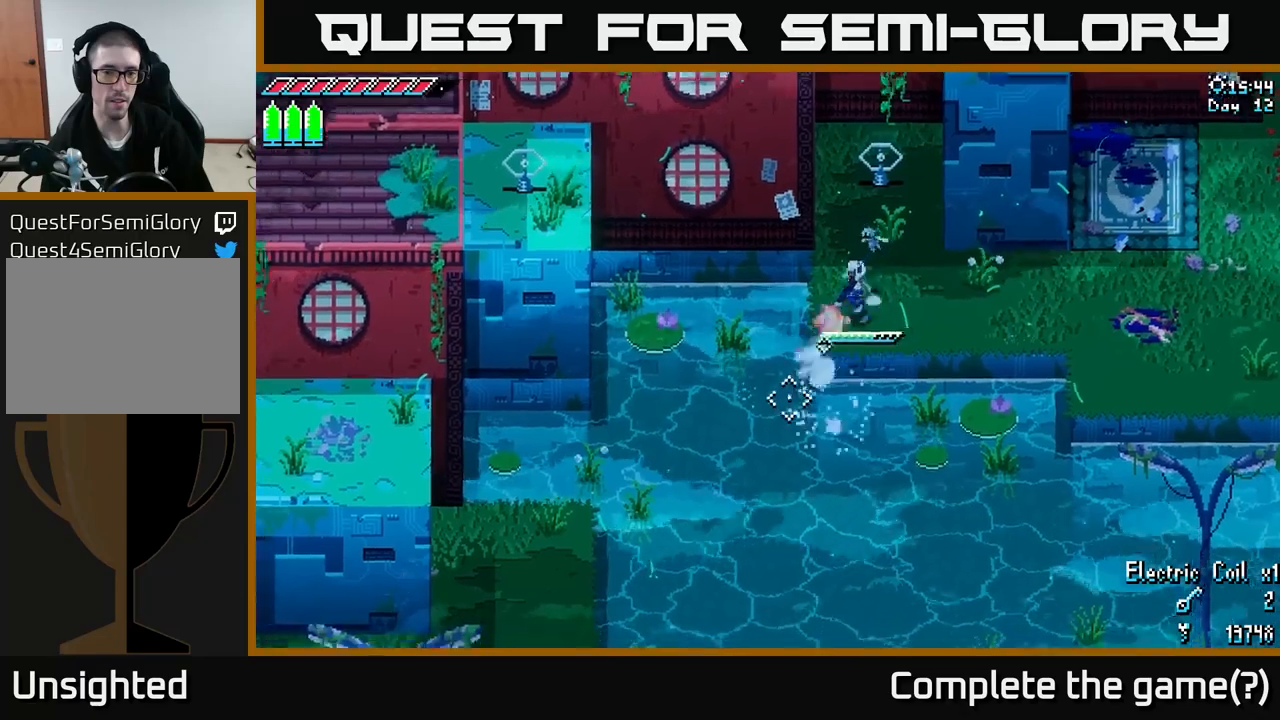
{"buttons": [], "left_stick": "down", "right_stick": "down-left", "events": [[84, "L2", "up"], [334, "left_stick", "down"]]}
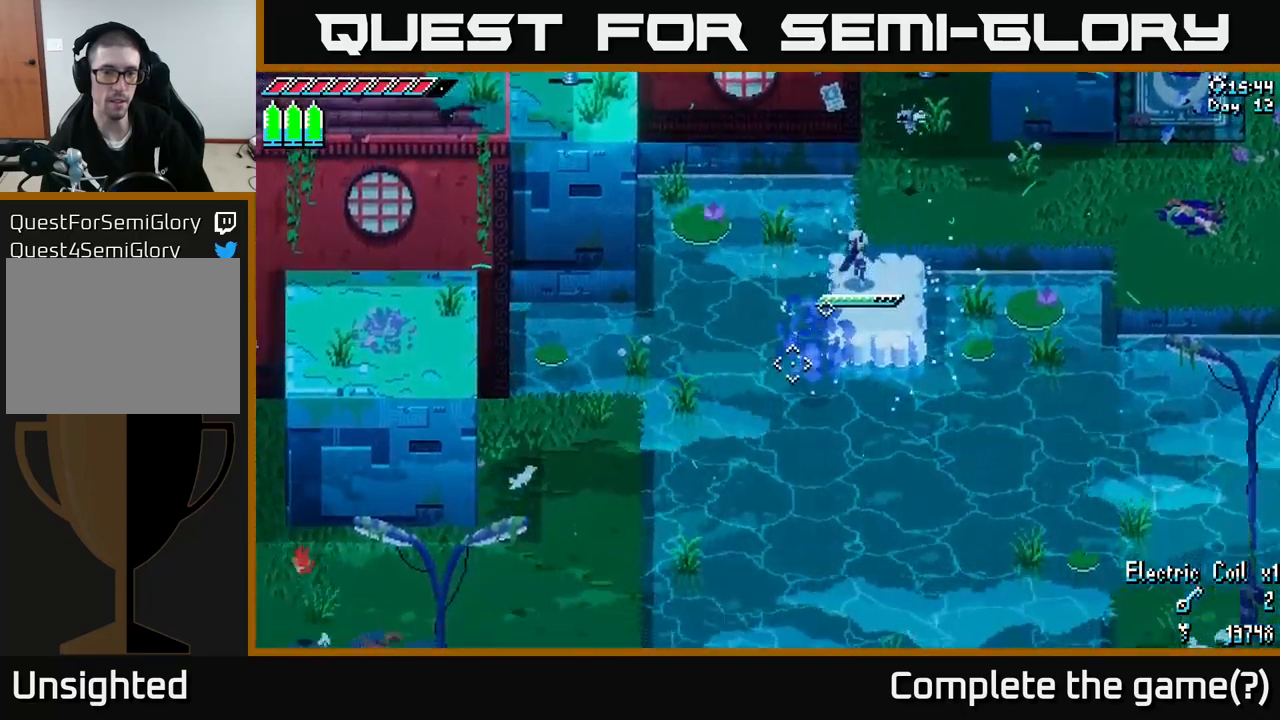
{"buttons": [], "left_stick": "down-left", "right_stick": "down-left", "events": [[67, "left_stick", "down-left"], [184, "L2", "down"], [234, "L2", "up"]]}